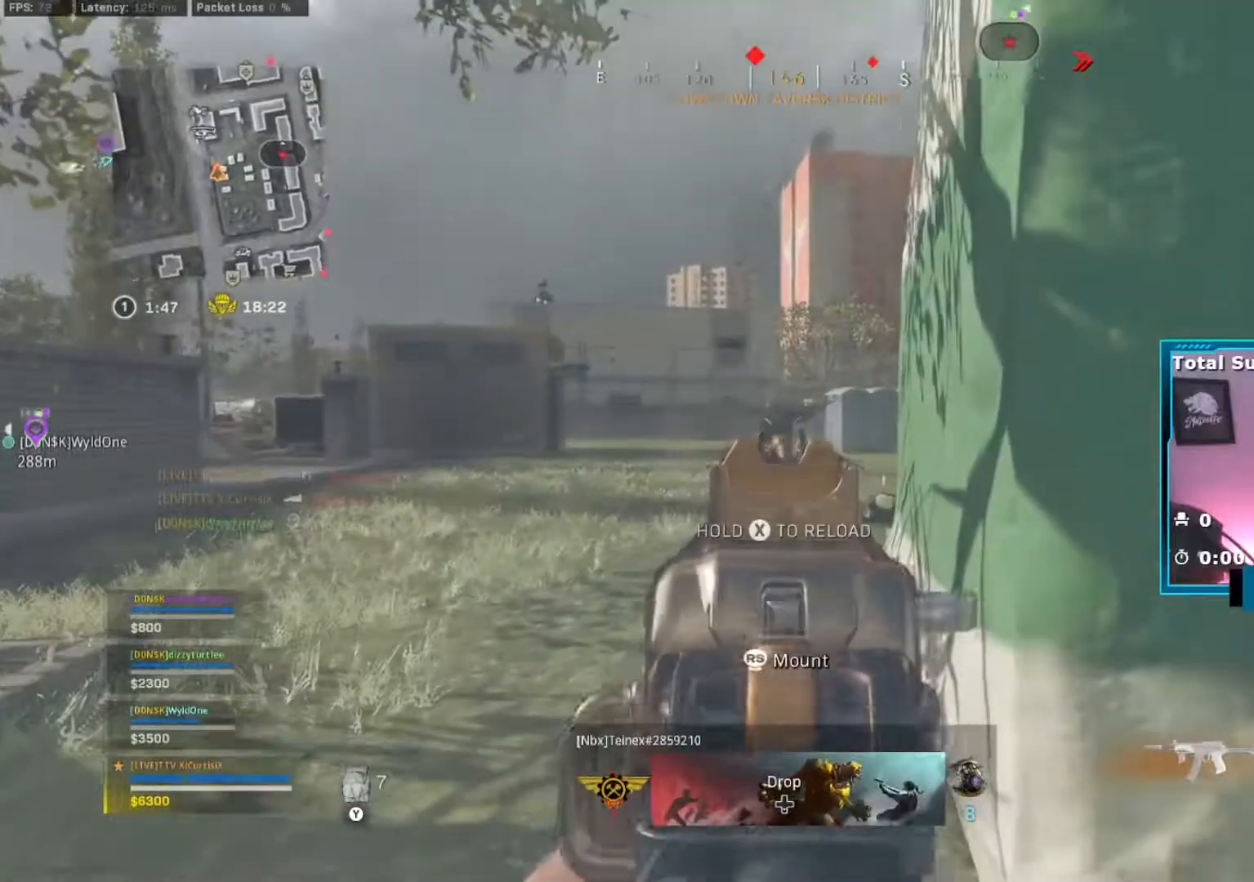
Gameplay with a controller (Xbox layout); each line is a JSON object with the inputs held at the frame after it. "events" lists button and stick changes between this image and that frame as [ms after this image, input, new state], when the widget could be followed in between. Not read: L3.
{"buttons": ["X"], "left_stick": "up", "right_stick": "down", "events": [[67, "left_stick", "up"], [350, "X", "down"], [350, "right_stick", "down"], [367, "R2", "up"], [384, "L2", "up"]]}
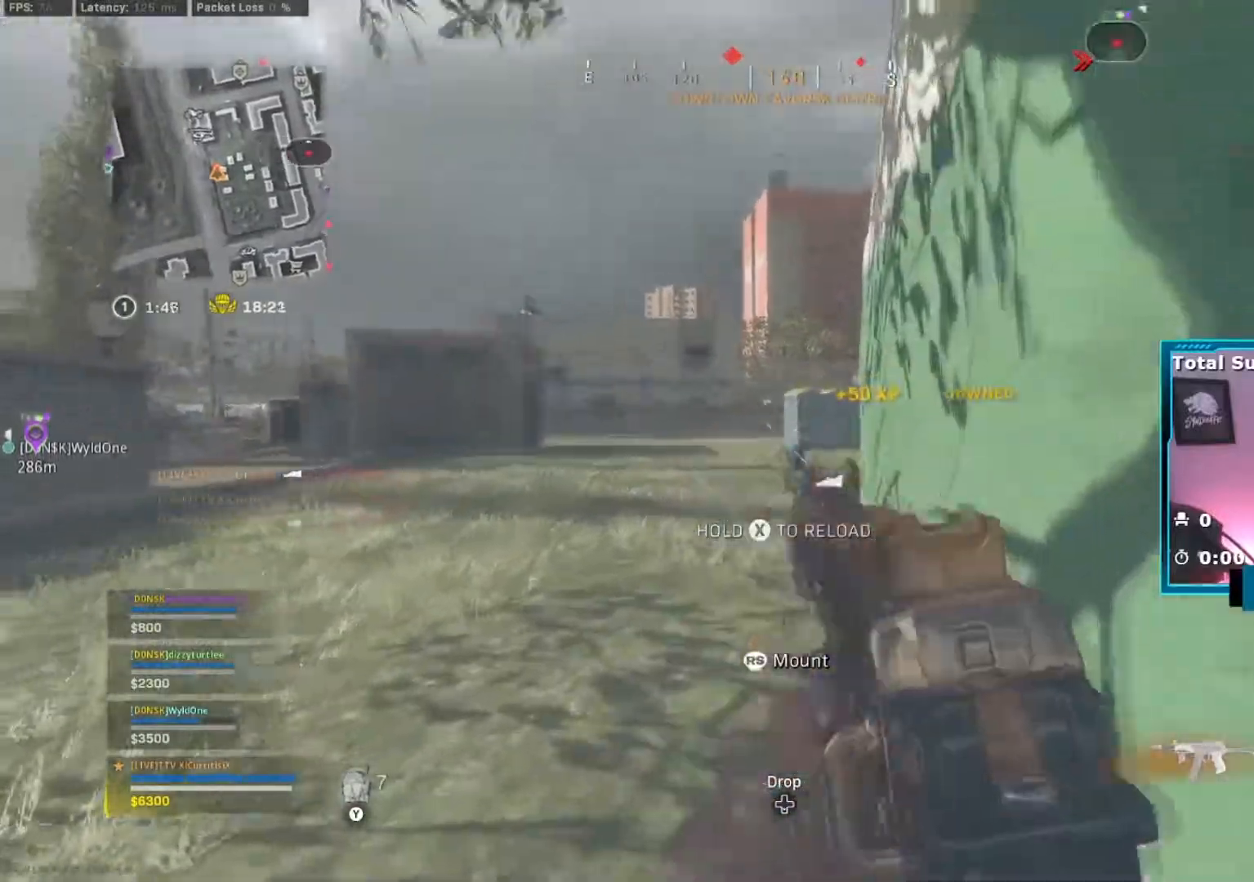
{"buttons": ["X"], "left_stick": "up", "right_stick": "center", "events": [[334, "right_stick", "center"]]}
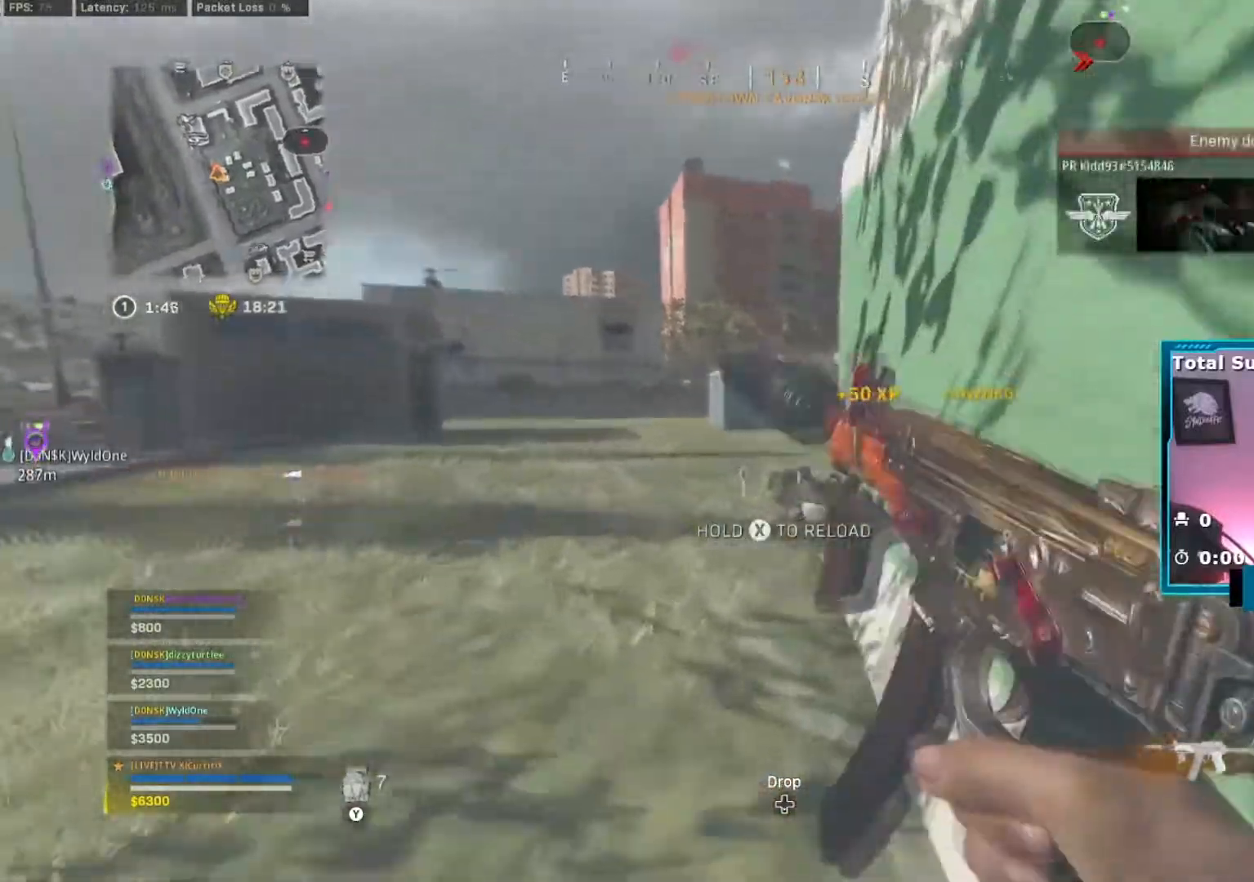
{"buttons": [], "left_stick": "up-left", "right_stick": "center", "events": [[100, "left_stick", "up-left"], [200, "X", "up"]]}
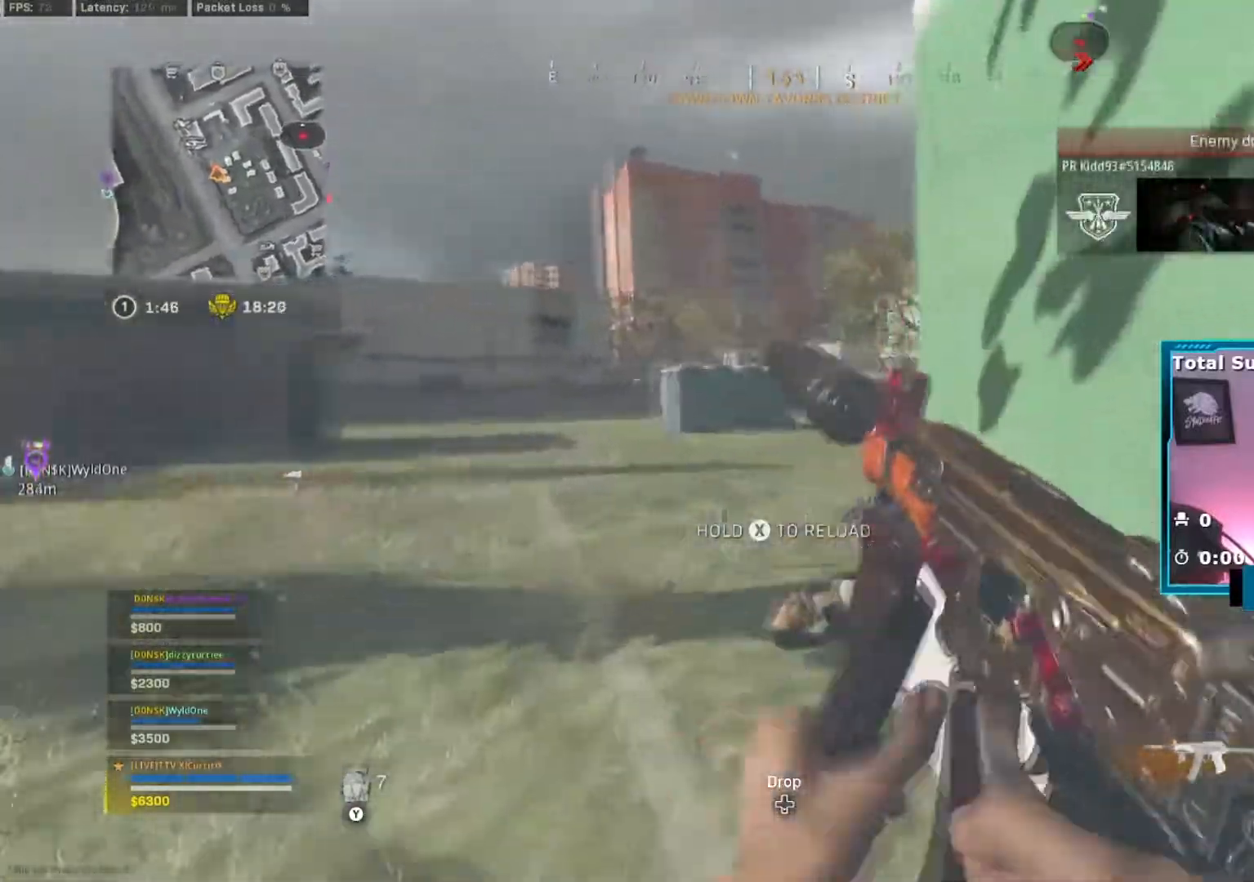
{"buttons": [], "left_stick": "up-left", "right_stick": "down", "events": [[167, "right_stick", "down-right"], [301, "left_stick", "up"], [301, "right_stick", "center"], [468, "left_stick", "up-left"], [468, "right_stick", "down"]]}
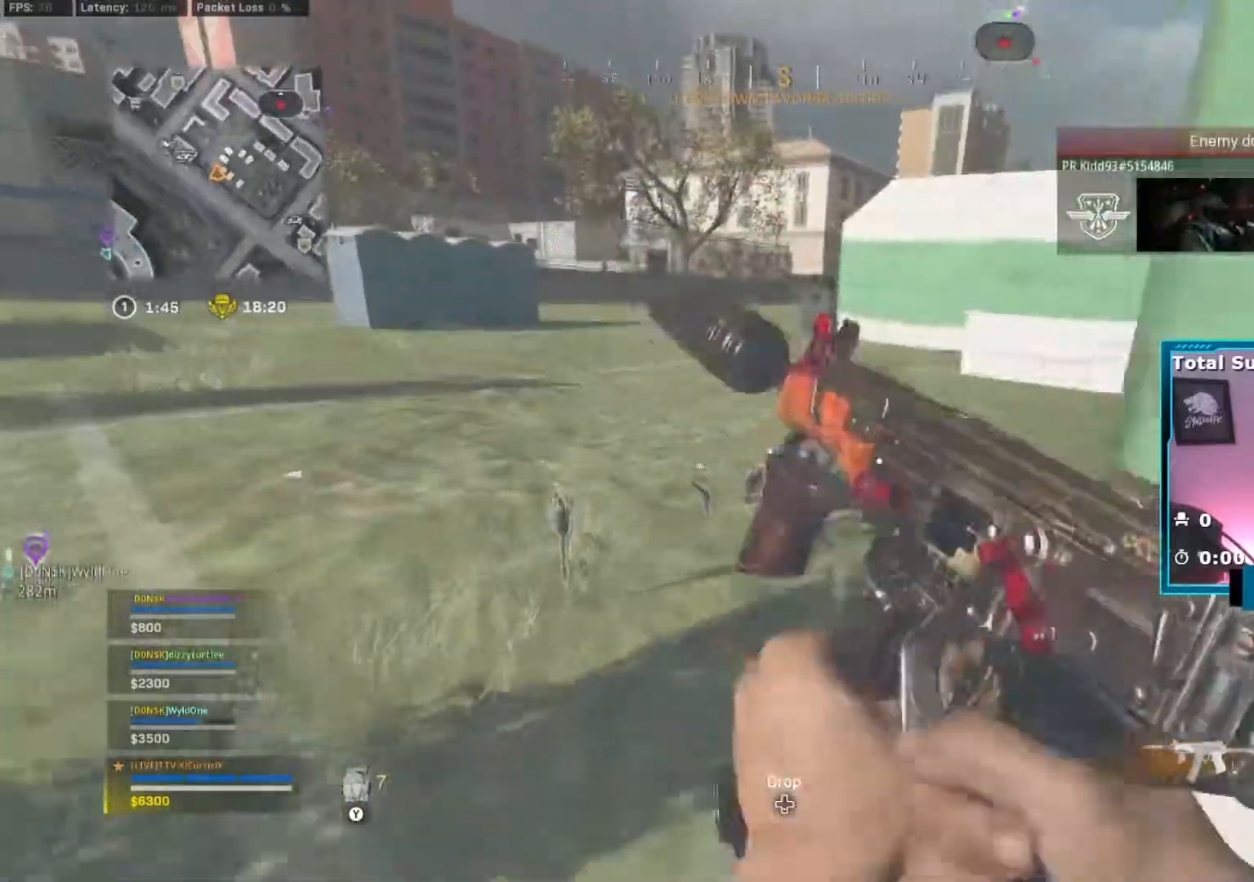
{"buttons": ["L2", "R2"], "left_stick": "down-left", "right_stick": "up-right", "events": [[50, "right_stick", "down-right"], [67, "L2", "down"], [183, "left_stick", "down-left"], [233, "left_stick", "down-right"], [250, "right_stick", "up-right"], [334, "R2", "down"], [467, "left_stick", "down-left"]]}
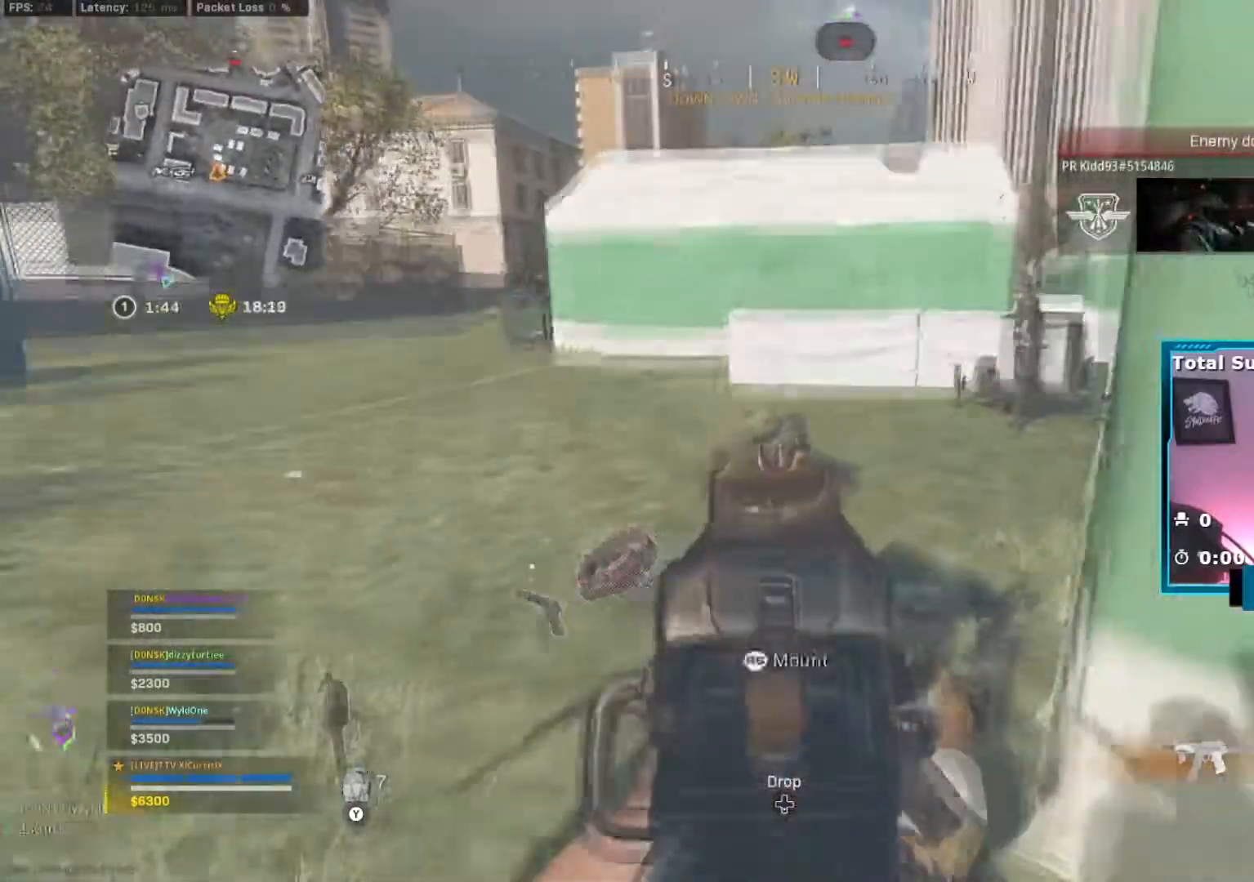
{"buttons": ["X"], "left_stick": "left", "right_stick": "center", "events": [[17, "right_stick", "center"], [101, "left_stick", "right"], [201, "left_stick", "left"], [317, "left_stick", "down-right"], [434, "left_stick", "left"], [451, "L2", "up"], [468, "R2", "up"], [484, "X", "down"]]}
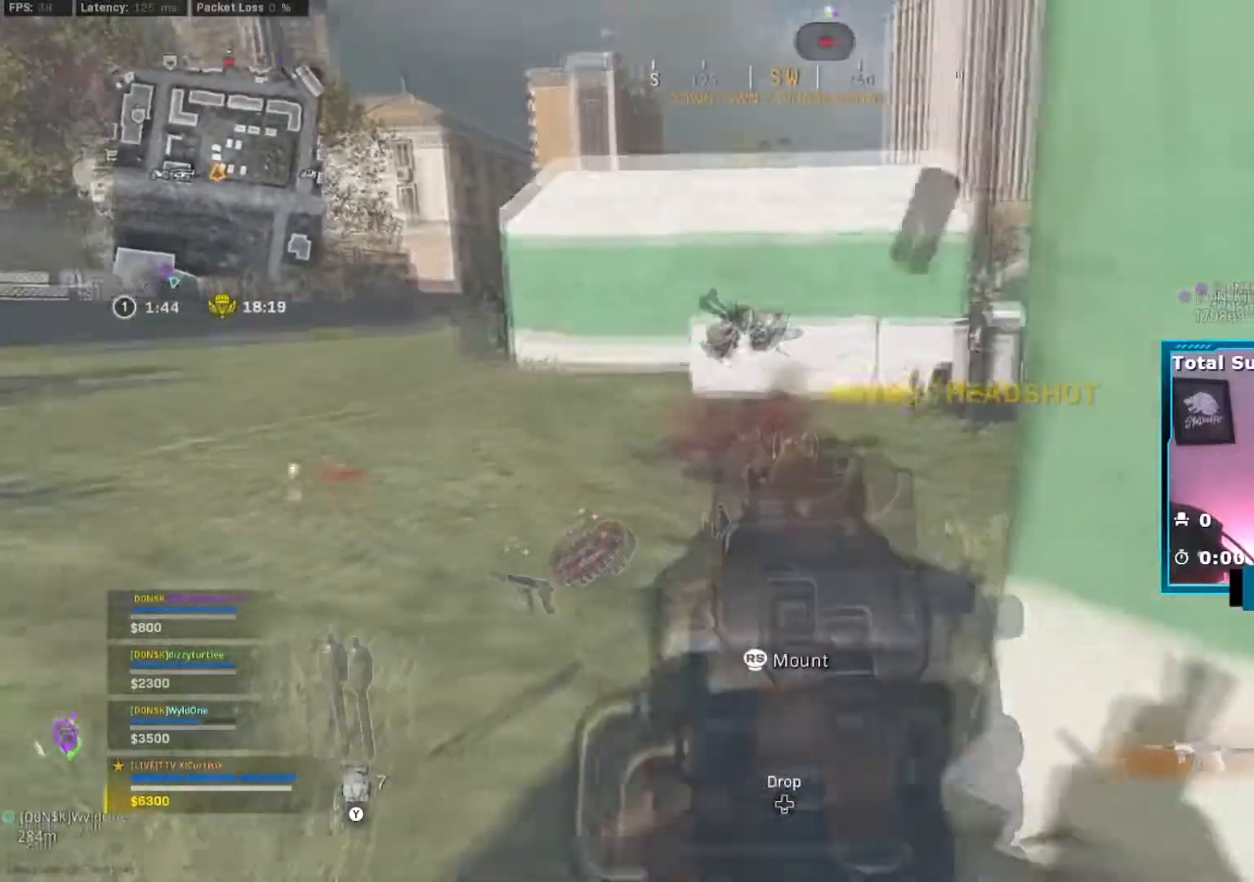
{"buttons": ["X"], "left_stick": "up-left", "right_stick": "center", "events": [[33, "left_stick", "up"], [83, "left_stick", "up-right"], [300, "left_stick", "up-left"]]}
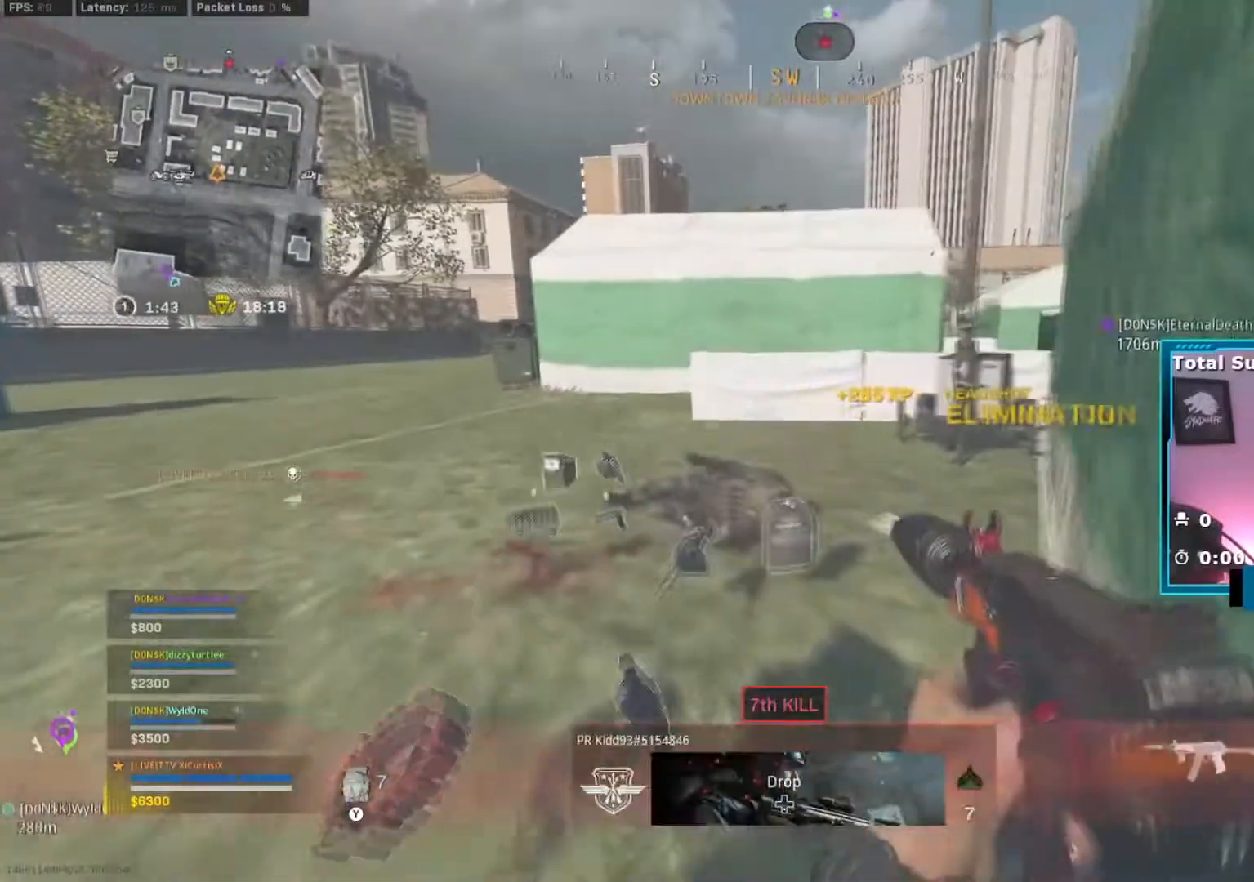
{"buttons": [], "left_stick": "up-right", "right_stick": "left", "events": [[50, "left_stick", "up"], [251, "X", "up"], [284, "left_stick", "up-right"], [451, "right_stick", "left"]]}
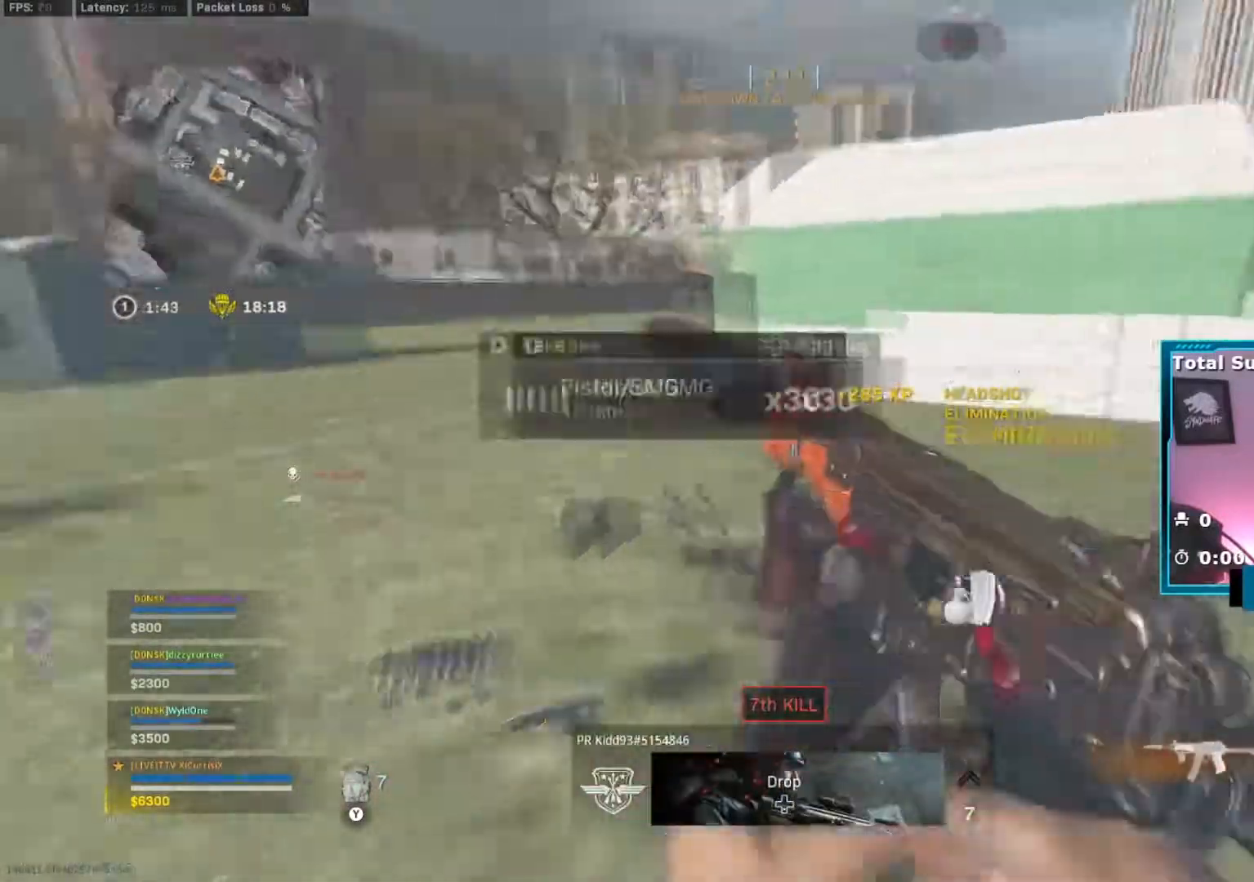
{"buttons": [], "left_stick": "up-right", "right_stick": "left", "events": []}
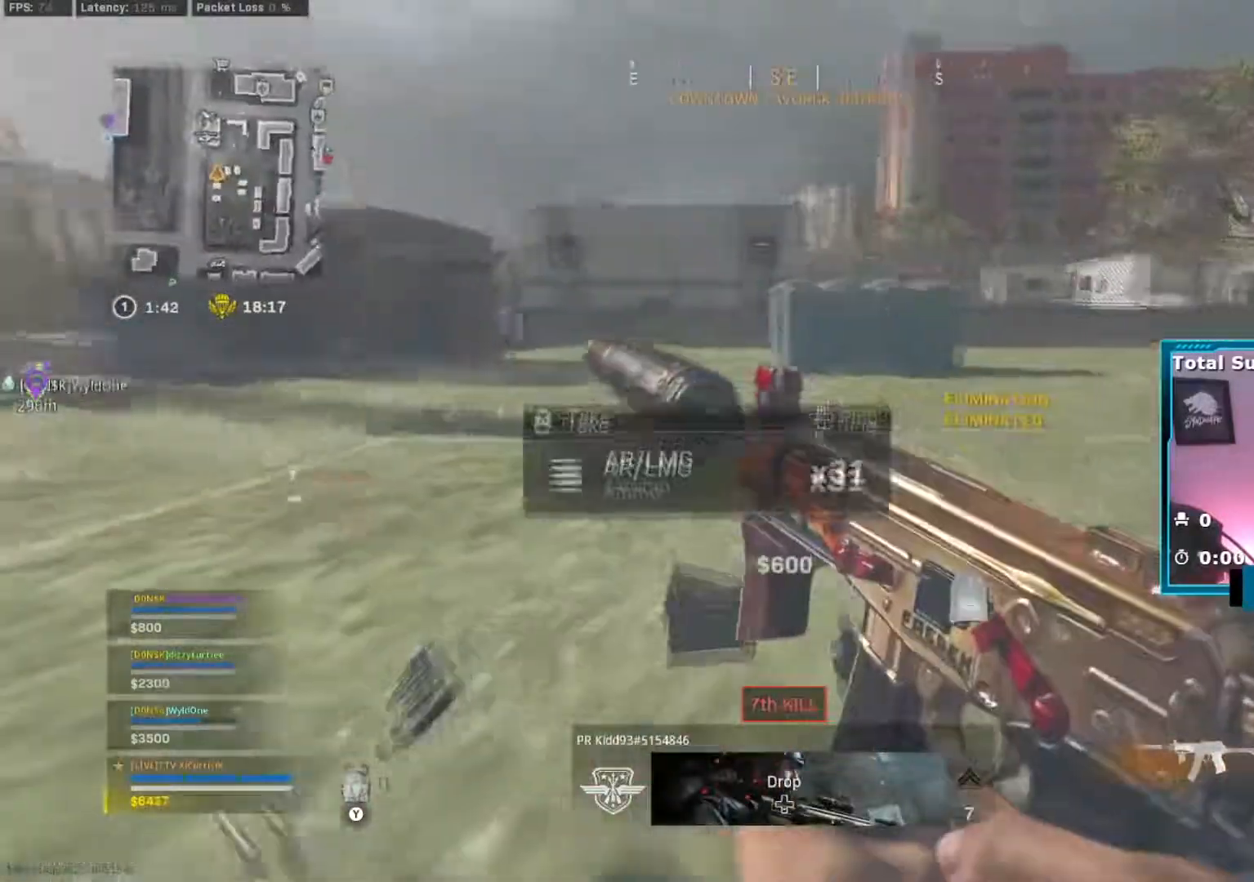
{"buttons": ["L1"], "left_stick": "right", "right_stick": "left", "events": [[234, "left_stick", "up"], [434, "L1", "down"], [434, "left_stick", "right"]]}
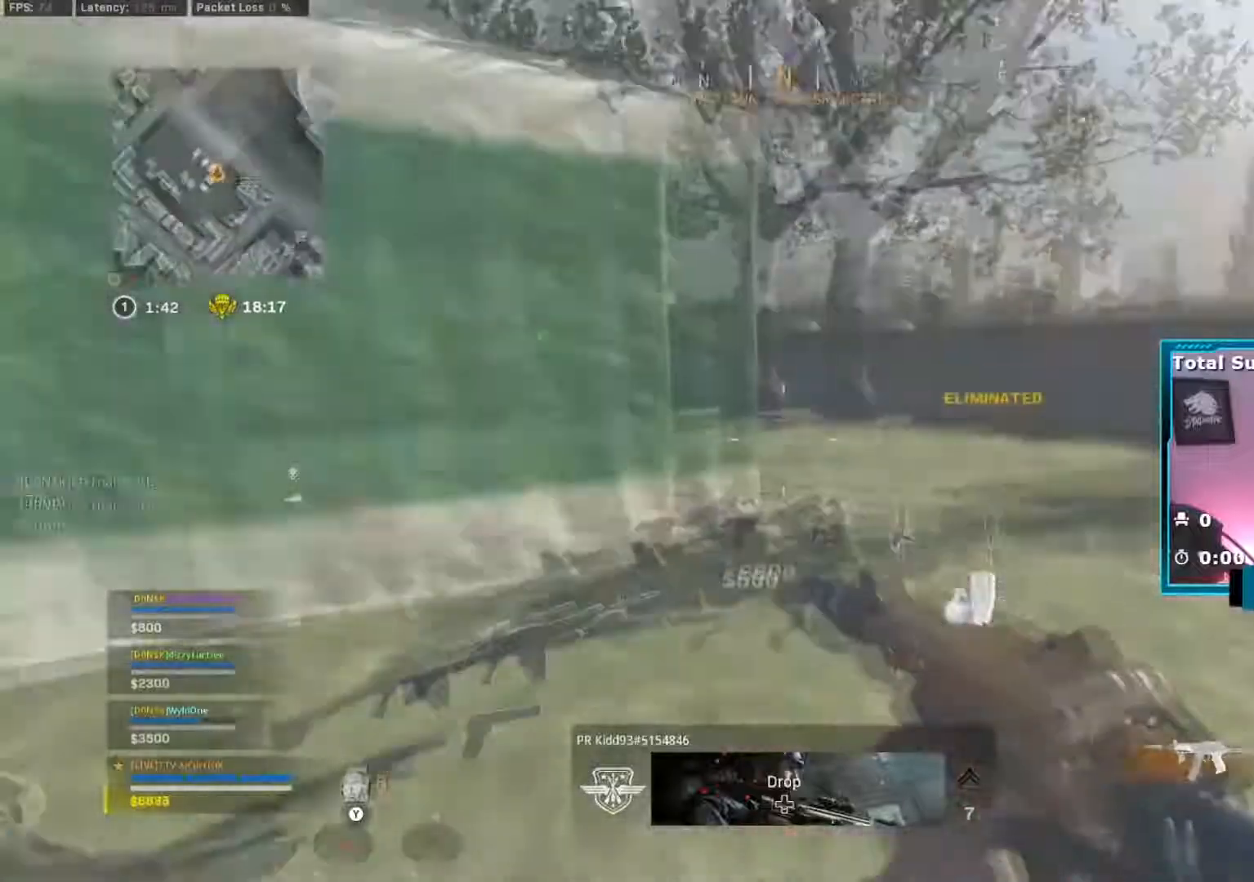
{"buttons": ["L1"], "left_stick": "right", "right_stick": "center", "events": [[384, "right_stick", "center"]]}
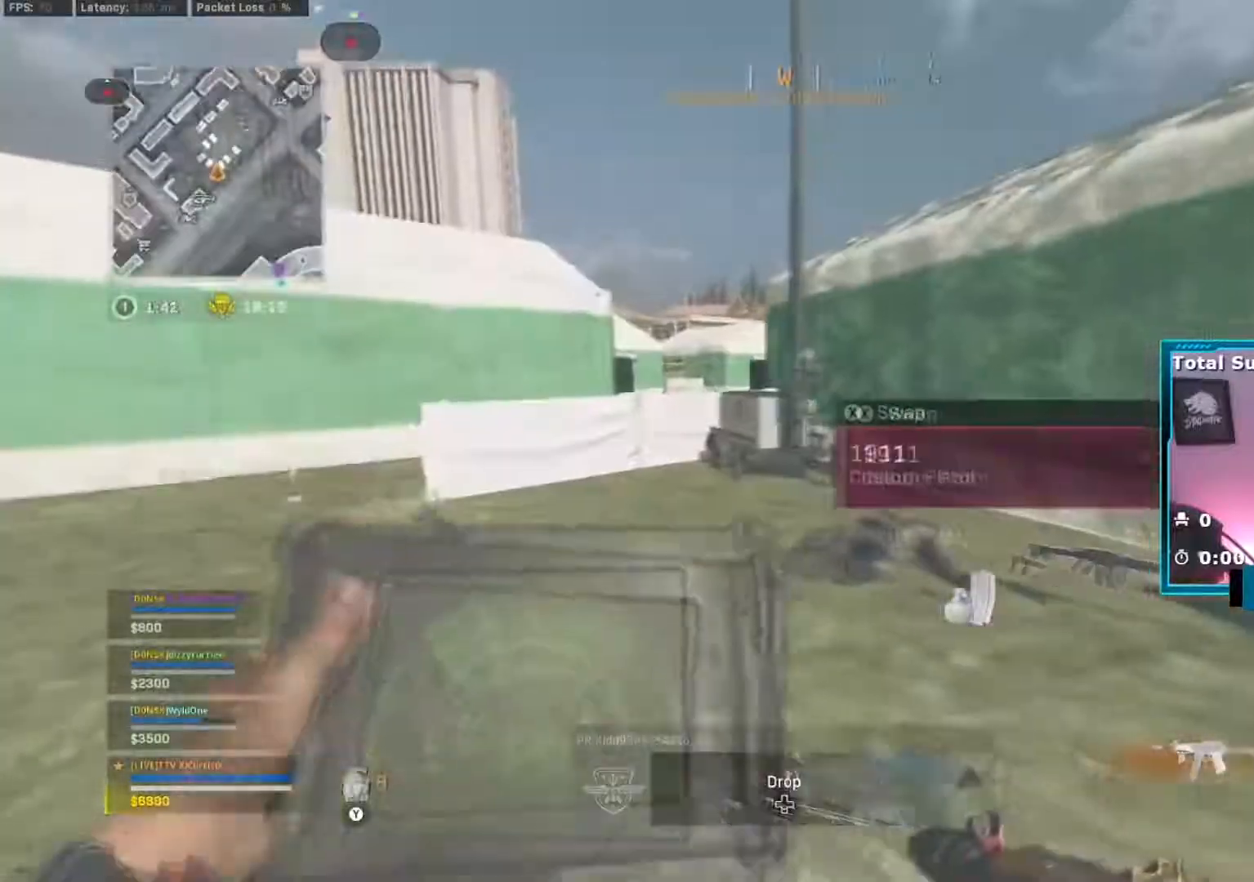
{"buttons": [], "left_stick": "up", "right_stick": "center", "events": [[34, "B", "down"], [34, "L1", "up"], [34, "left_stick", "up"], [67, "A", "down"], [100, "B", "up"], [167, "A", "up"], [384, "right_stick", "right"], [401, "Y", "down"], [468, "right_stick", "center"], [484, "Y", "up"]]}
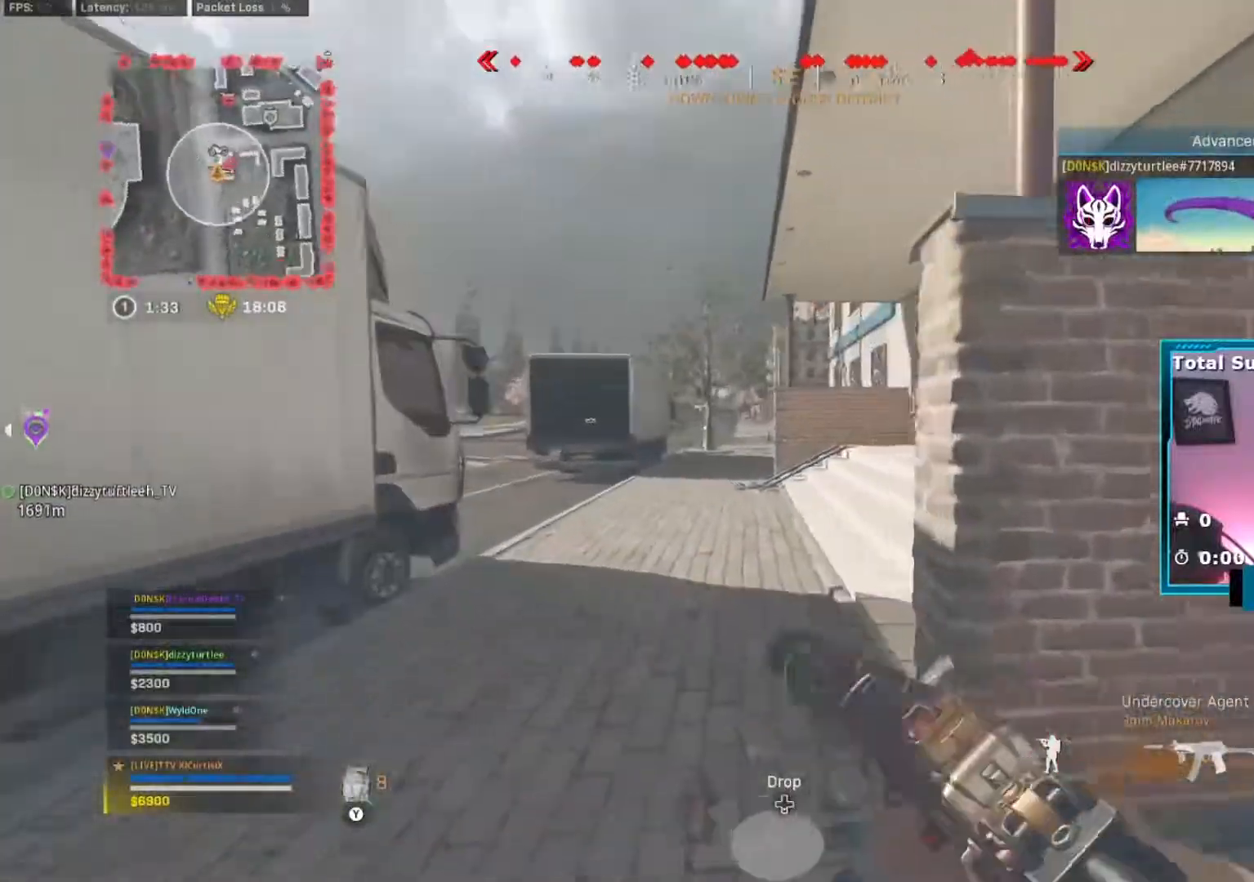
{"buttons": [], "left_stick": "up", "right_stick": "center", "events": [[50, "Y", "down"], [133, "right_stick", "right"], [150, "Y", "up"], [300, "right_stick", "center"], [384, "Y", "down"], [467, "Y", "up"]]}
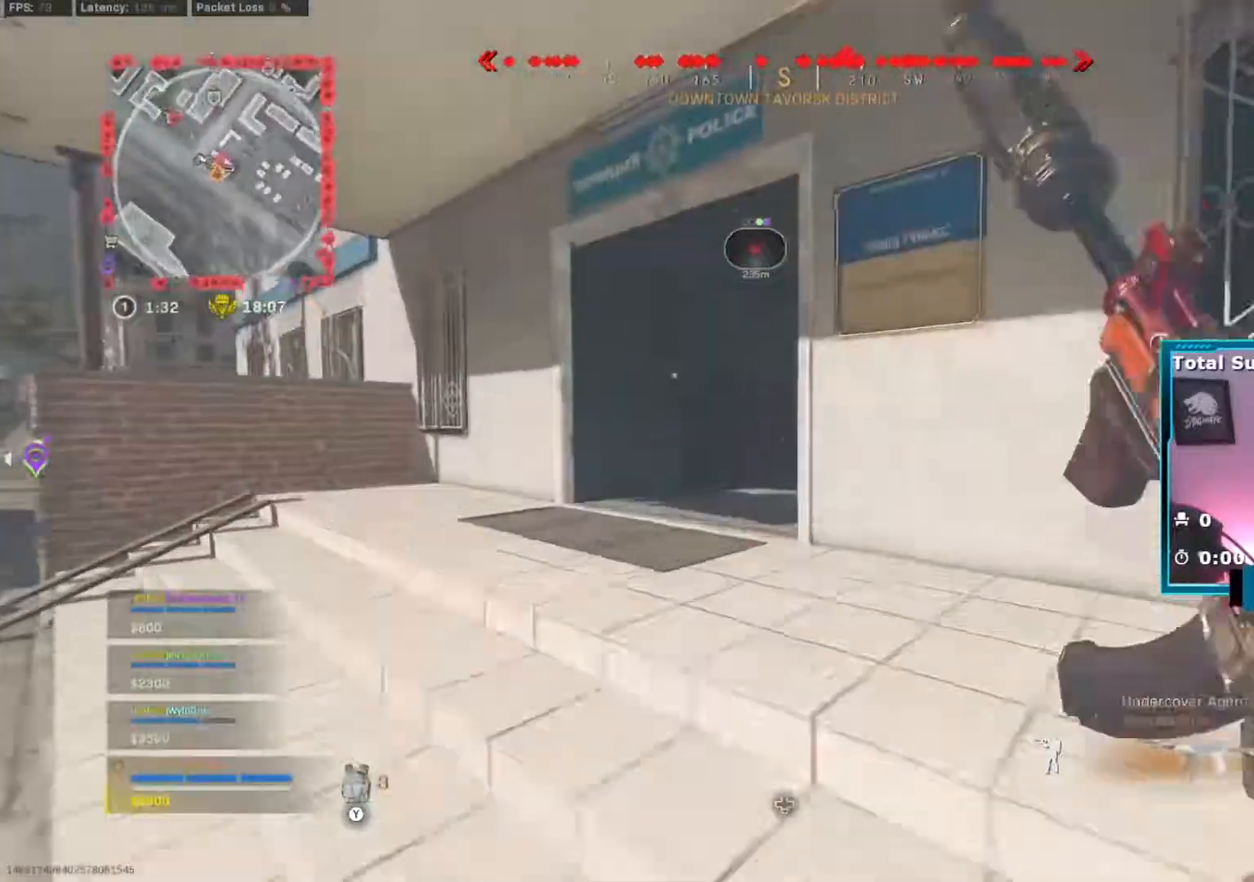
{"buttons": [], "left_stick": "up-right", "right_stick": "right", "events": [[34, "left_stick", "up-left"], [50, "Y", "down"], [67, "right_stick", "left"], [117, "Y", "up"], [151, "right_stick", "center"], [201, "left_stick", "up"], [201, "right_stick", "right"], [401, "left_stick", "up-right"]]}
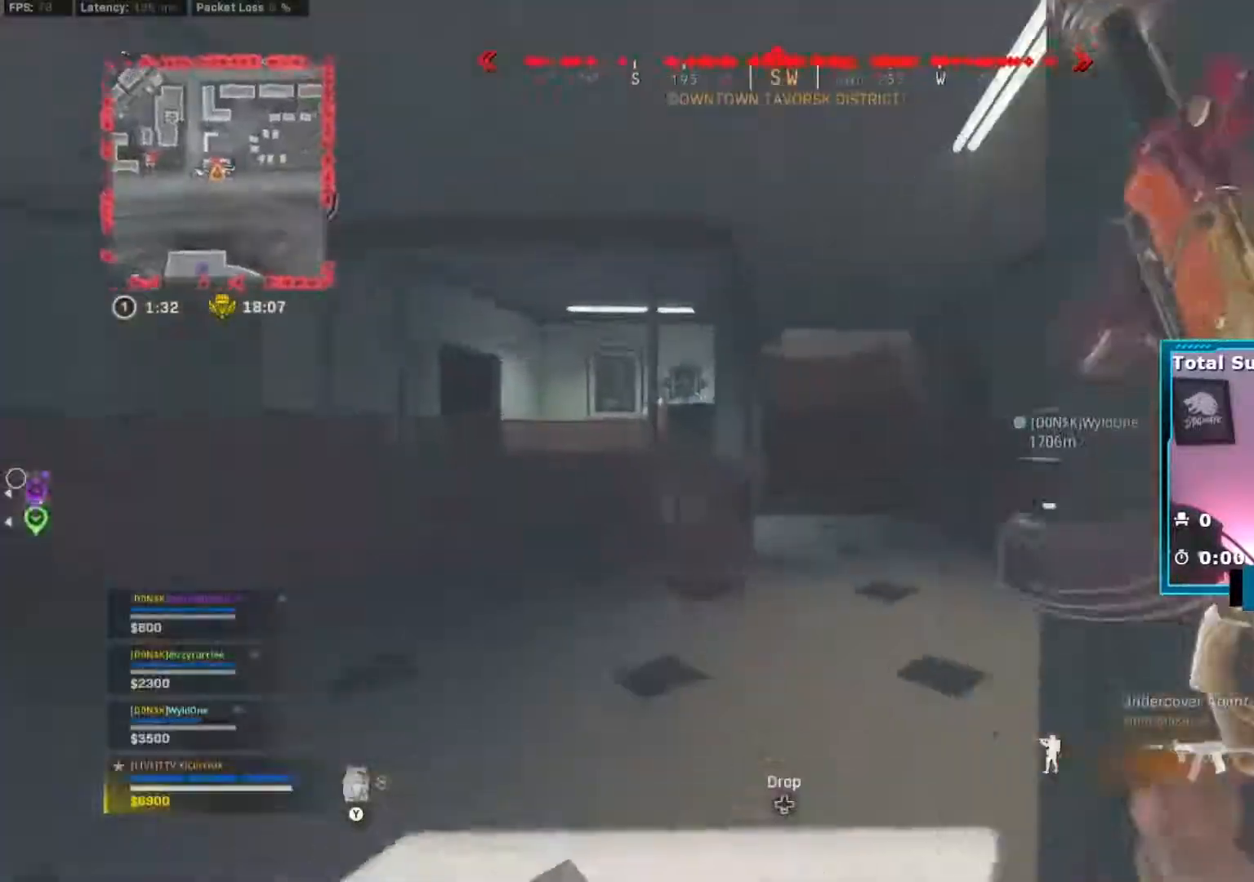
{"buttons": [], "left_stick": "up-right", "right_stick": "left", "events": [[100, "B", "down"], [133, "right_stick", "center"], [183, "B", "up"], [250, "B", "down"], [350, "B", "up"], [434, "right_stick", "left"]]}
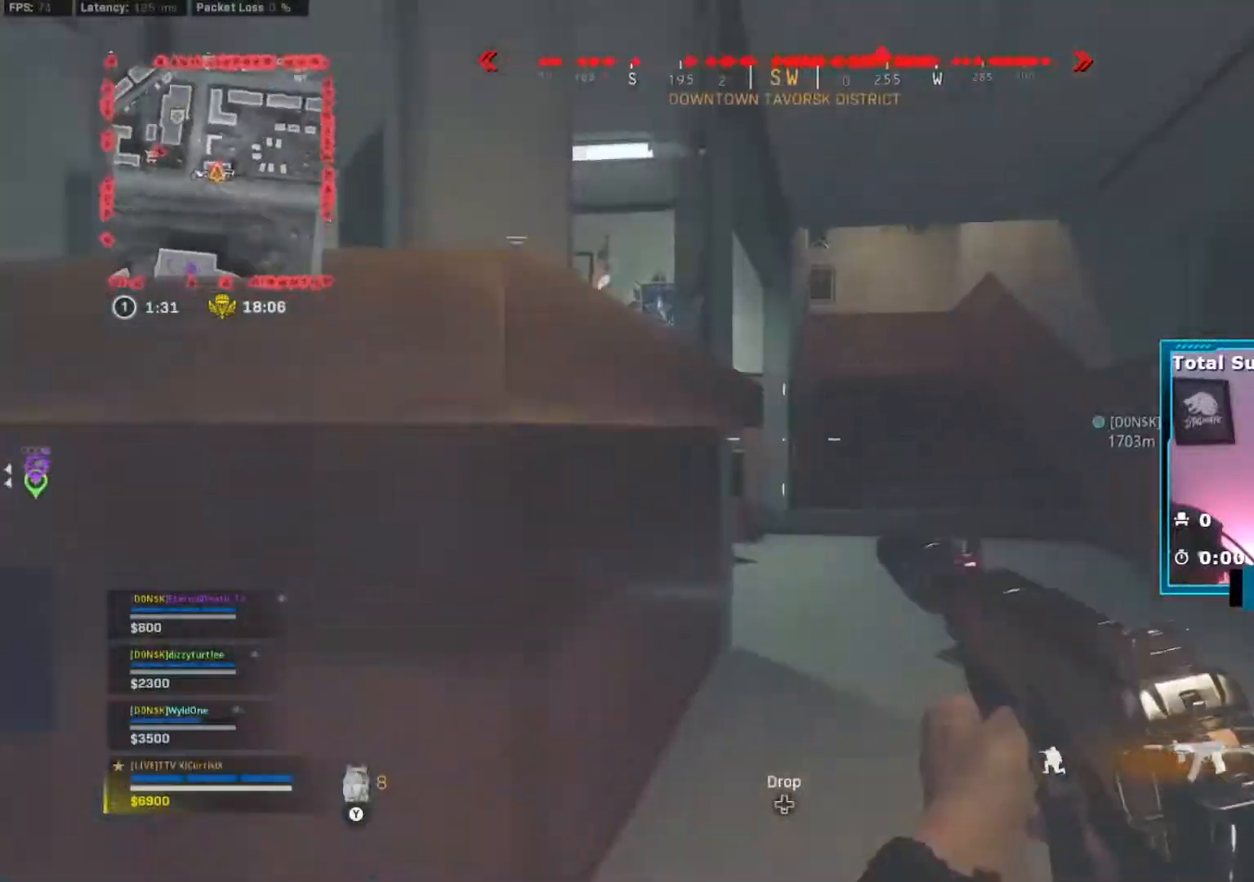
{"buttons": [], "left_stick": "right", "right_stick": "right", "events": [[17, "right_stick", "center"], [284, "right_stick", "left"], [317, "left_stick", "right"], [451, "right_stick", "right"]]}
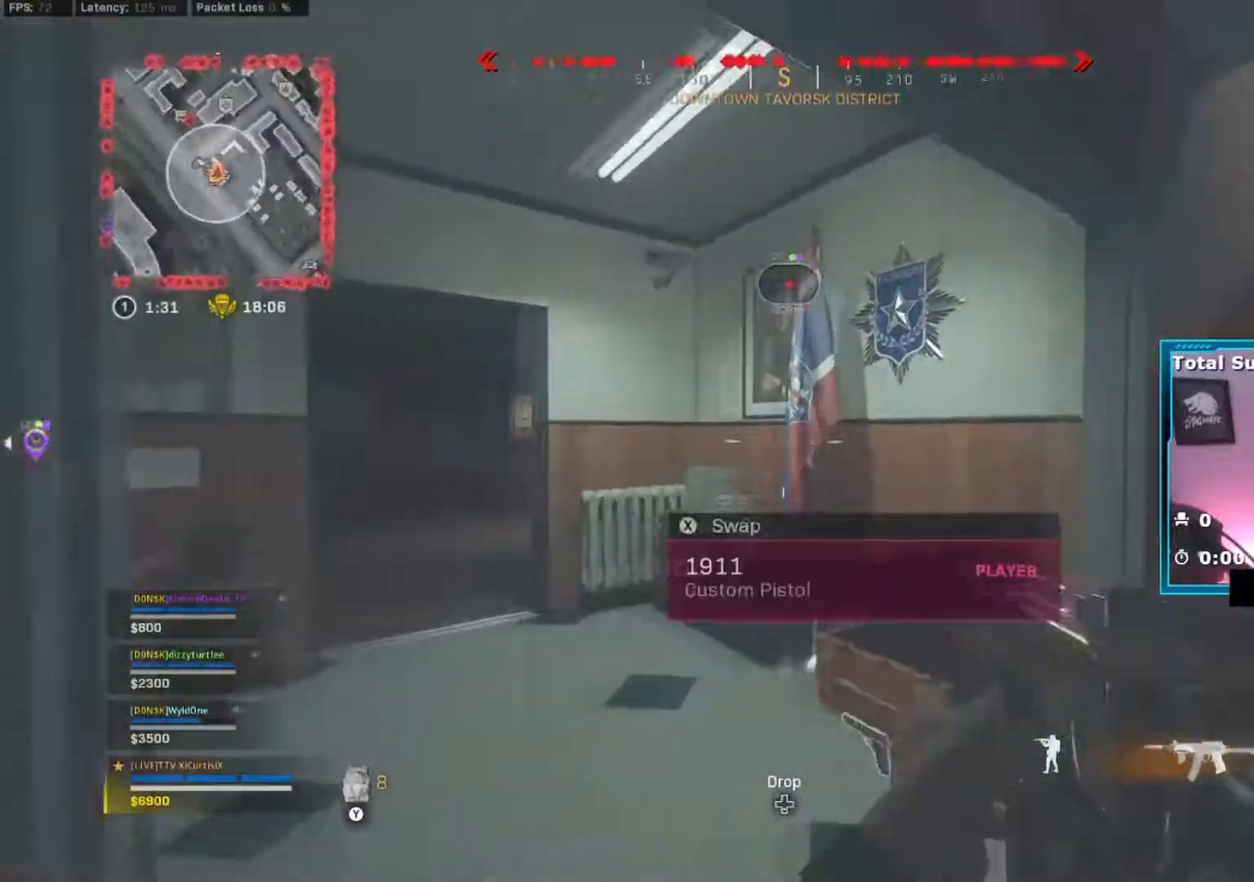
{"buttons": [], "left_stick": "up-right", "right_stick": "center", "events": [[17, "left_stick", "up-right"], [117, "left_stick", "up"], [200, "right_stick", "center"], [300, "right_stick", "left"], [384, "right_stick", "center"], [417, "left_stick", "up-right"]]}
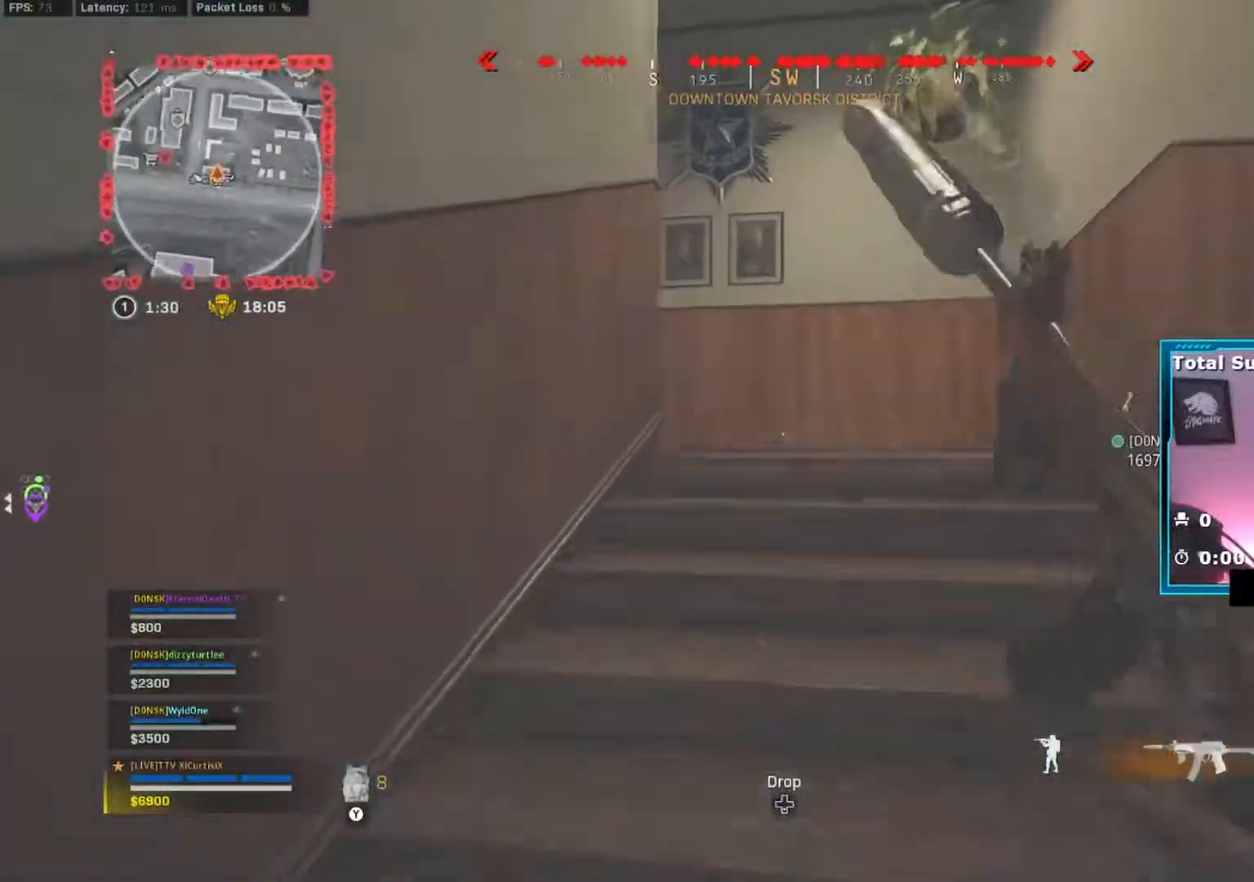
{"buttons": [], "left_stick": "up-right", "right_stick": "left", "events": [[384, "right_stick", "left"]]}
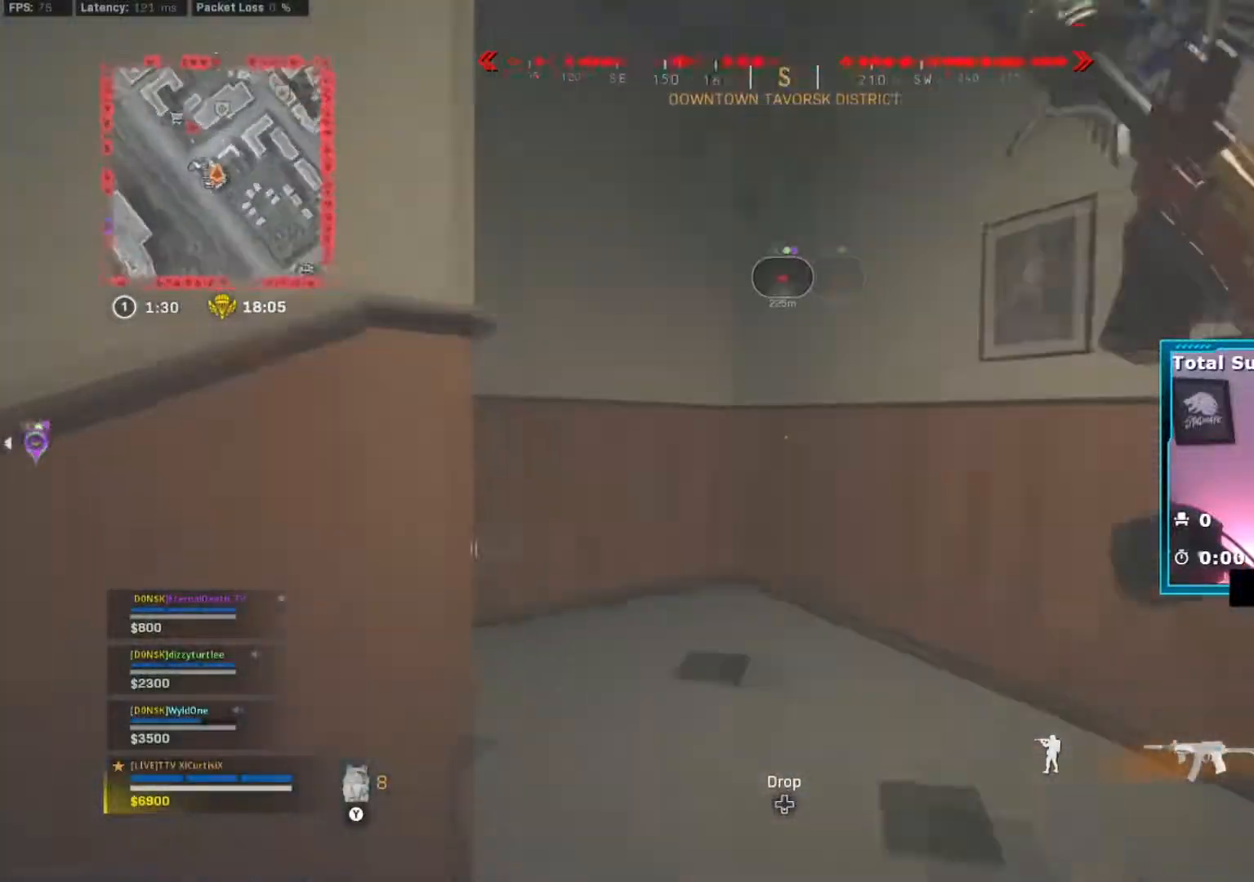
{"buttons": [], "left_stick": "up", "right_stick": "center", "events": [[133, "left_stick", "up"], [467, "right_stick", "center"]]}
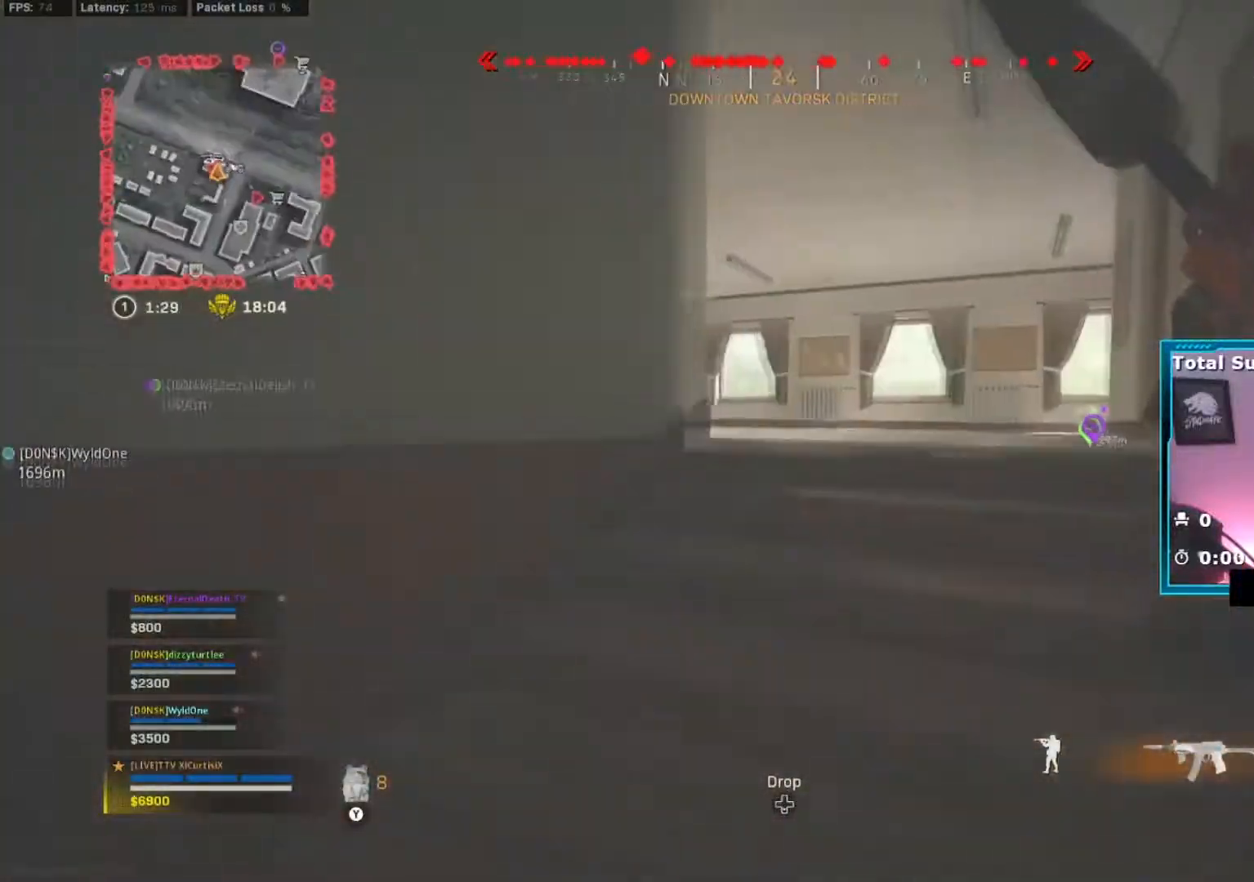
{"buttons": ["B"], "left_stick": "up", "right_stick": "left", "events": [[167, "right_stick", "down-left"], [301, "right_stick", "center"], [317, "B", "down"], [401, "B", "up"], [434, "right_stick", "left"], [451, "B", "down"]]}
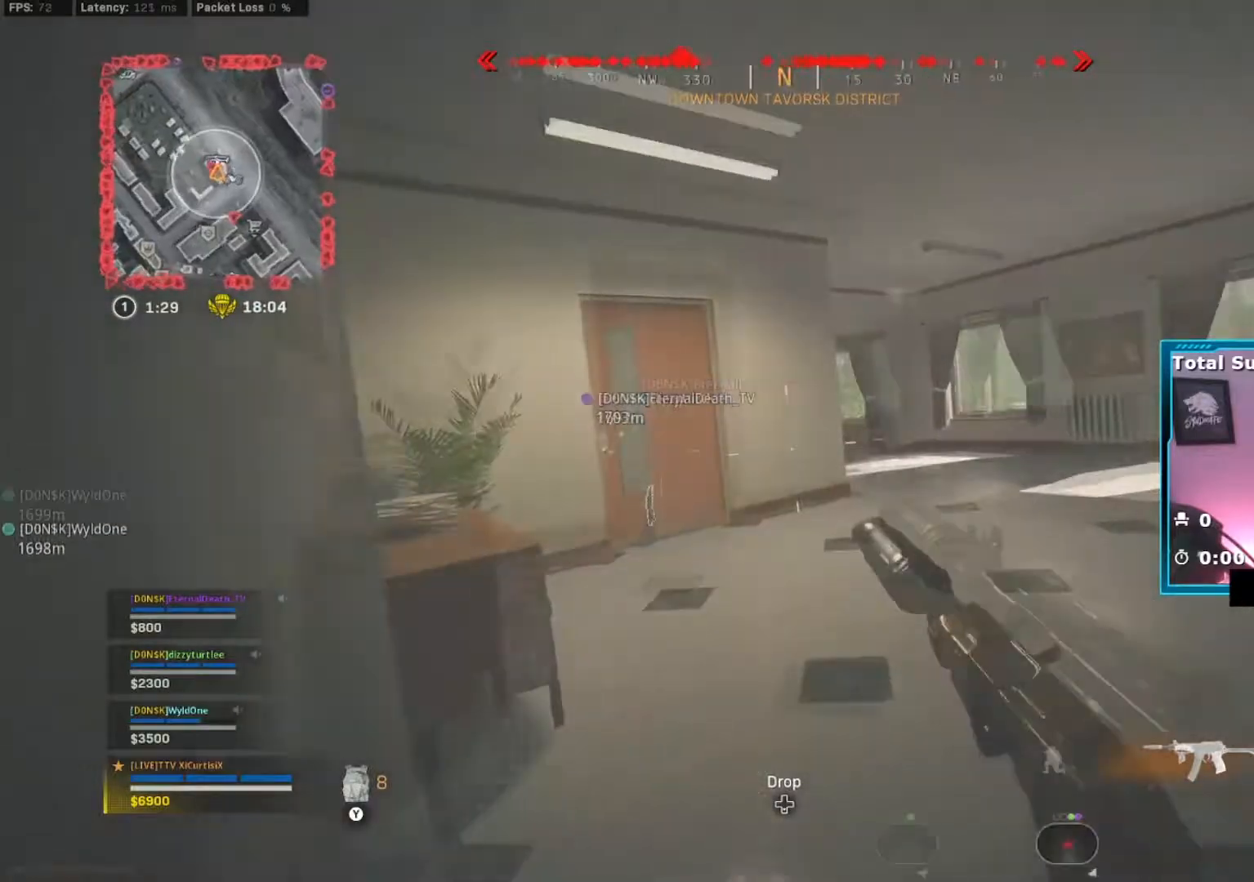
{"buttons": ["L2"], "left_stick": "up-right", "right_stick": "center", "events": [[67, "B", "up"], [334, "left_stick", "up-right"], [367, "right_stick", "center"], [451, "L2", "down"]]}
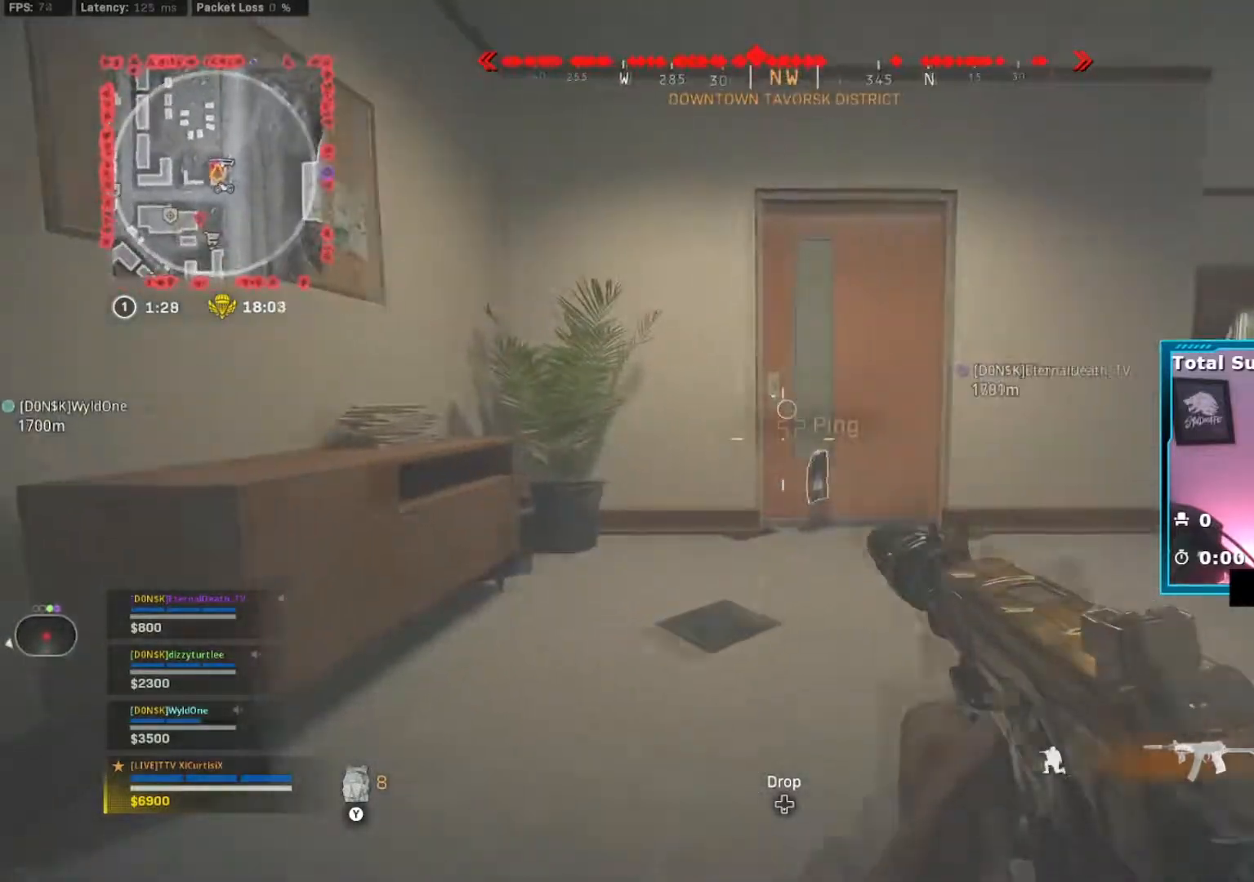
{"buttons": ["L2"], "left_stick": "right", "right_stick": "left", "events": [[133, "right_stick", "left"], [250, "right_stick", "center"], [367, "left_stick", "right"], [383, "right_stick", "left"]]}
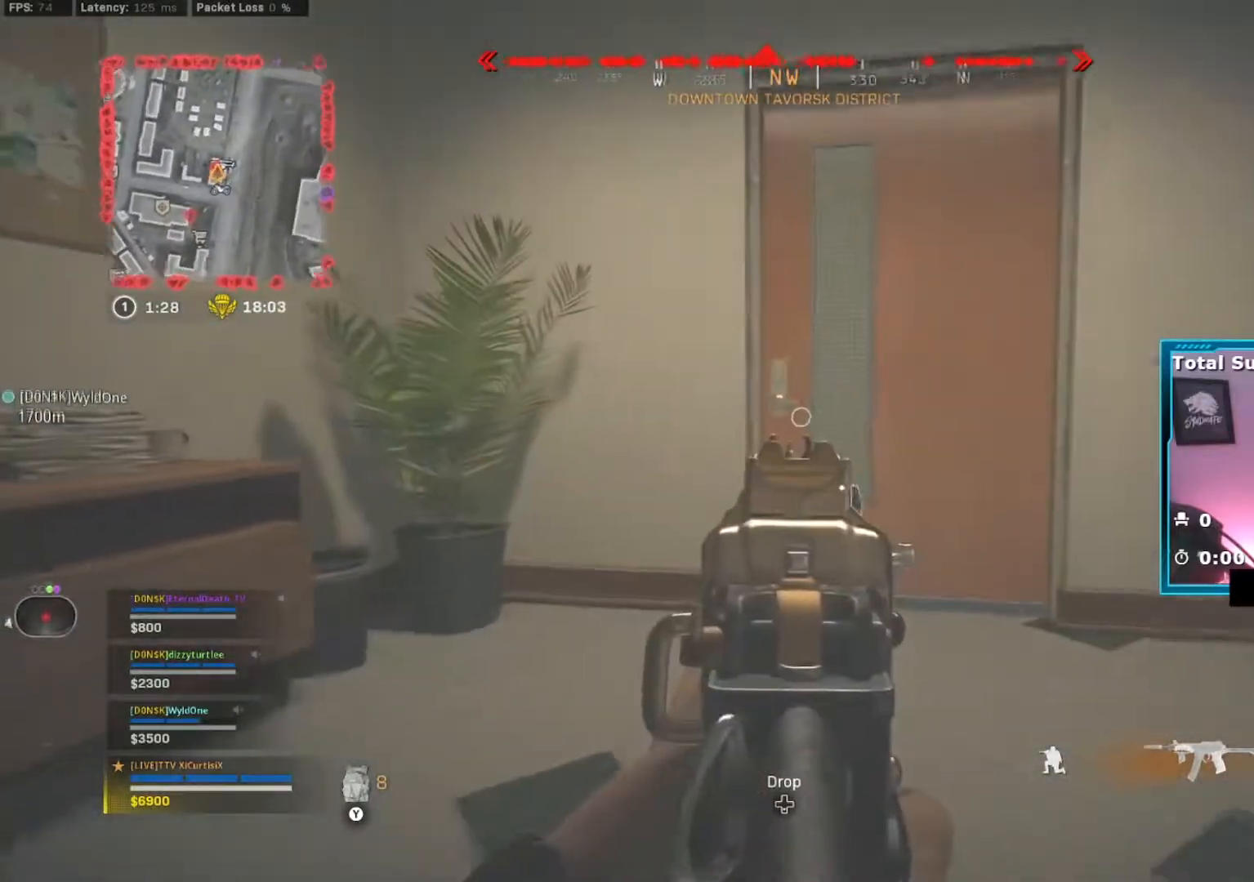
{"buttons": ["L2", "R2"], "left_stick": "down-left", "right_stick": "left", "events": [[67, "A", "down"], [150, "A", "up"], [184, "right_stick", "center"], [234, "right_stick", "down-left"], [250, "R2", "down"], [401, "right_stick", "left"], [467, "left_stick", "down-left"]]}
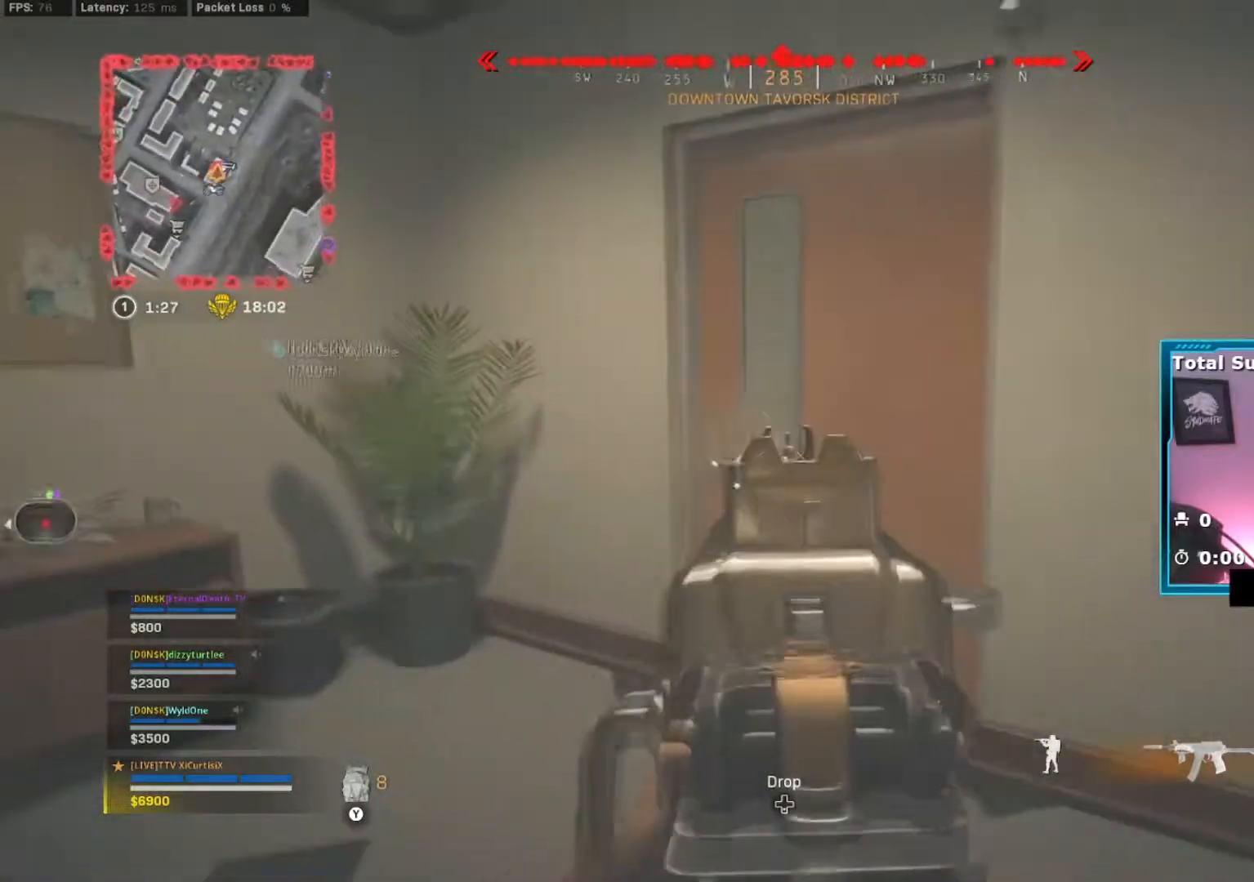
{"buttons": ["L2", "R2"], "left_stick": "center", "right_stick": "down-left", "events": [[16, "right_stick", "center"], [66, "left_stick", "down-right"], [167, "left_stick", "center"], [417, "right_stick", "down-left"]]}
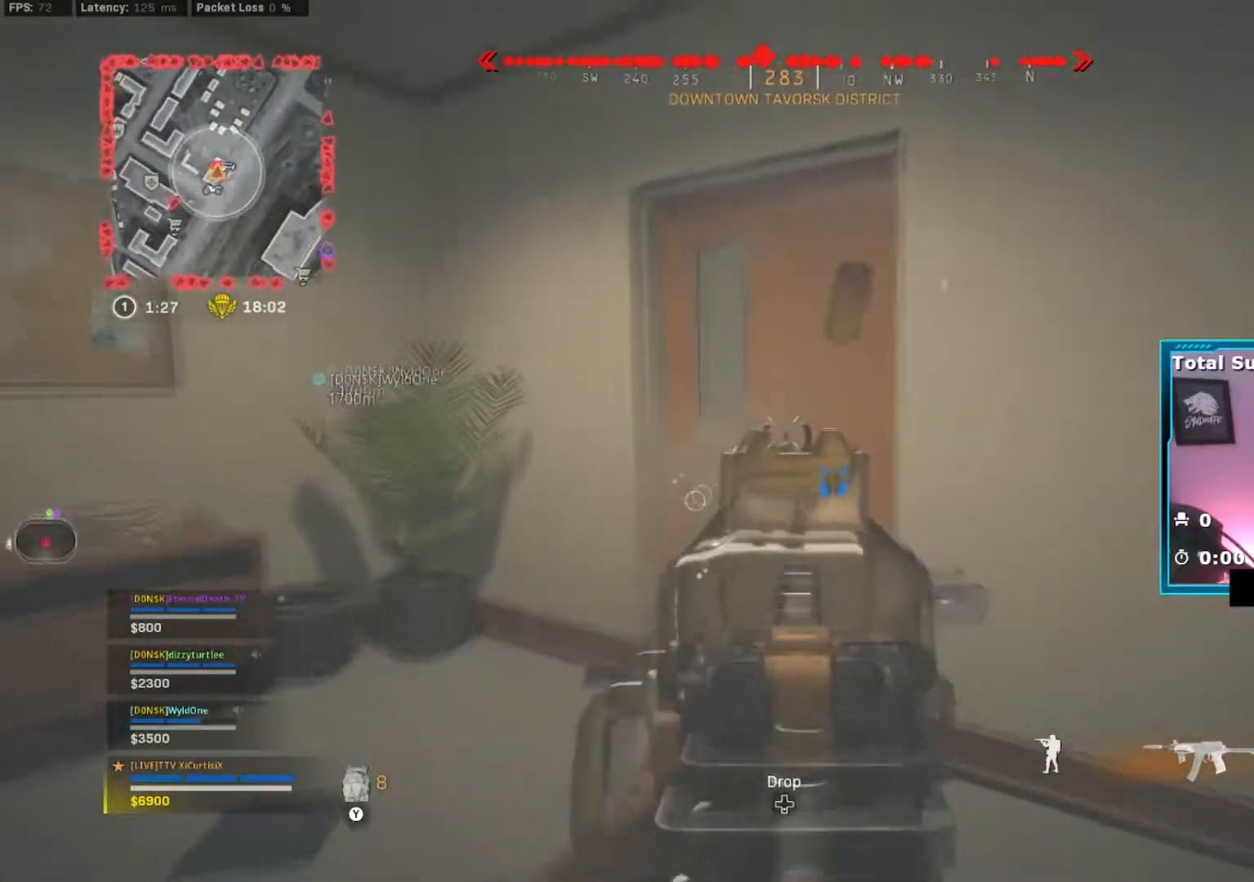
{"buttons": ["L2", "R2"], "left_stick": "right", "right_stick": "down-left", "events": [[284, "left_stick", "right"]]}
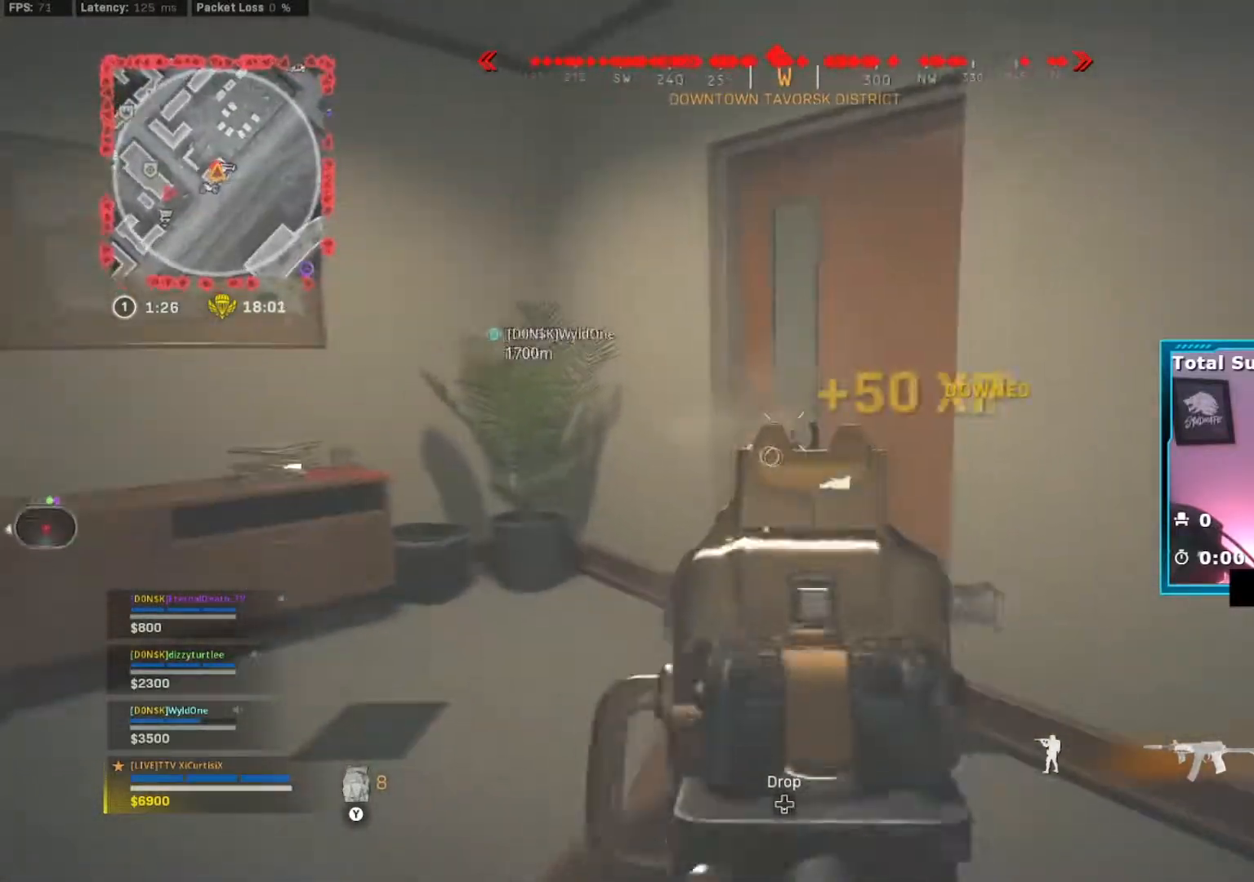
{"buttons": [], "left_stick": "up-right", "right_stick": "center", "events": [[33, "R2", "up"], [50, "L2", "up"], [100, "right_stick", "center"], [117, "left_stick", "up-left"], [300, "left_stick", "up"], [484, "left_stick", "up-right"]]}
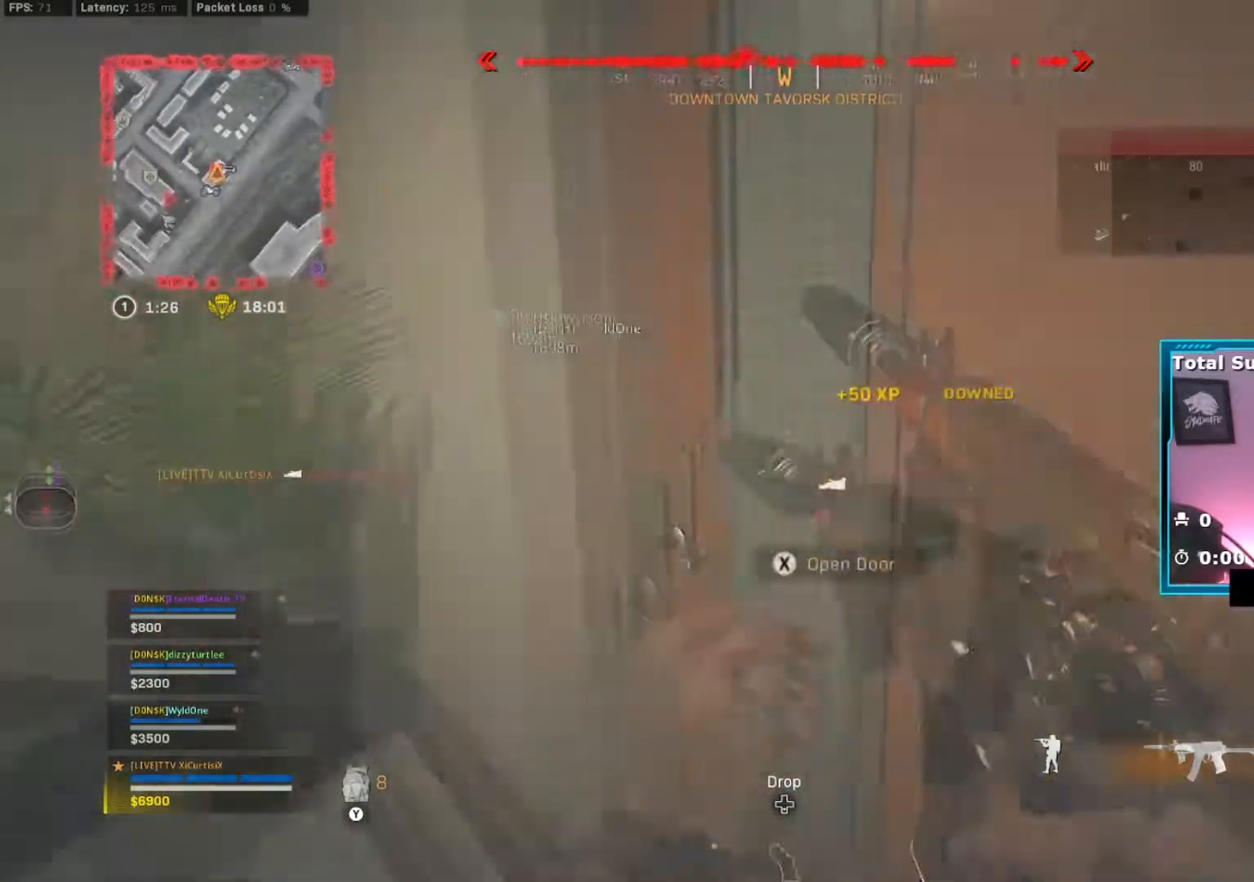
{"buttons": ["L2", "R2"], "left_stick": "down-right", "right_stick": "down-left", "events": [[150, "right_stick", "down"], [200, "L2", "down"], [267, "right_stick", "down-left"], [401, "left_stick", "down-right"], [417, "R2", "down"]]}
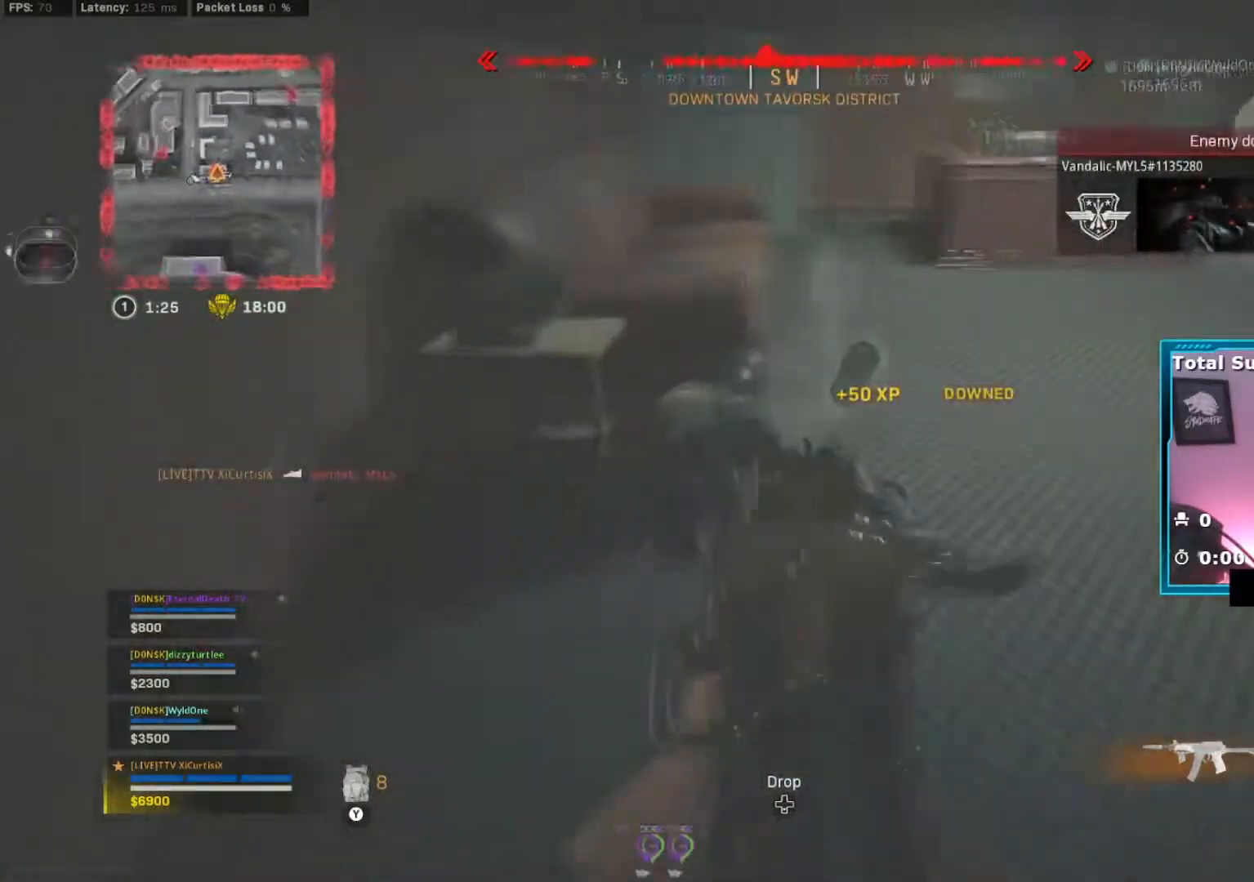
{"buttons": ["L2", "R2"], "left_stick": "right", "right_stick": "left", "events": [[83, "right_stick", "left"], [117, "left_stick", "right"], [250, "left_stick", "down-left"], [400, "left_stick", "right"]]}